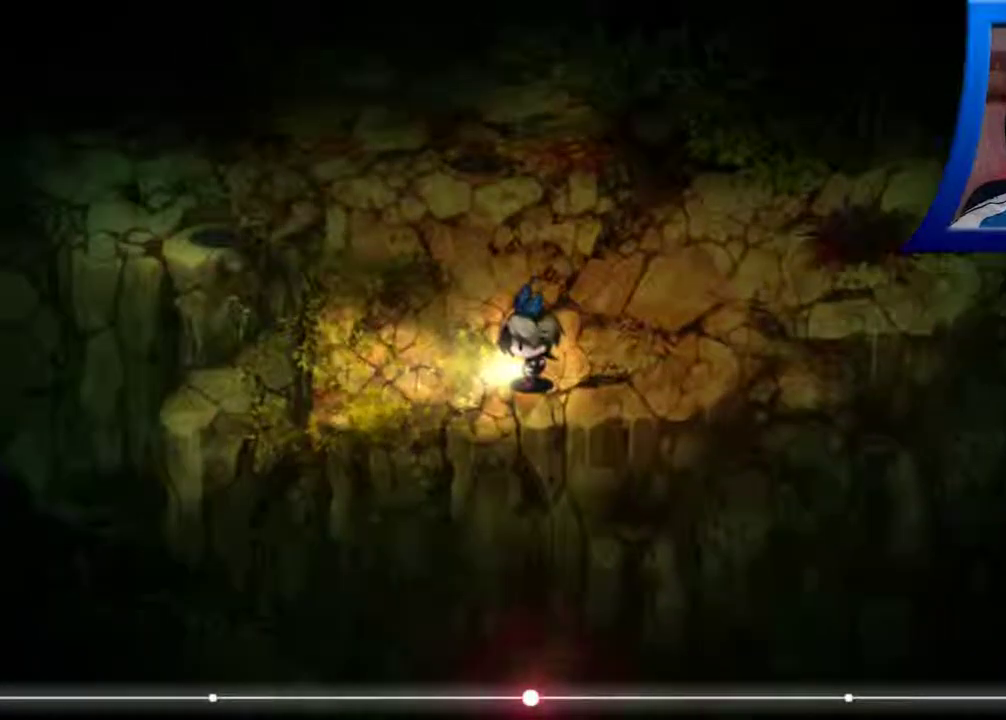
Gameplay with a controller (Xbox layout); each line is a JSON object with the inputs held at the frame after it. "events" lists button and stick changes between this image and that frame as [ms after this image, input, new state], when the widget could be followed in between. Not read: L3 R3.
{"buttons": [], "left_stick": "up-left", "right_stick": "center", "events": [[400, "left_stick", "up-left"]]}
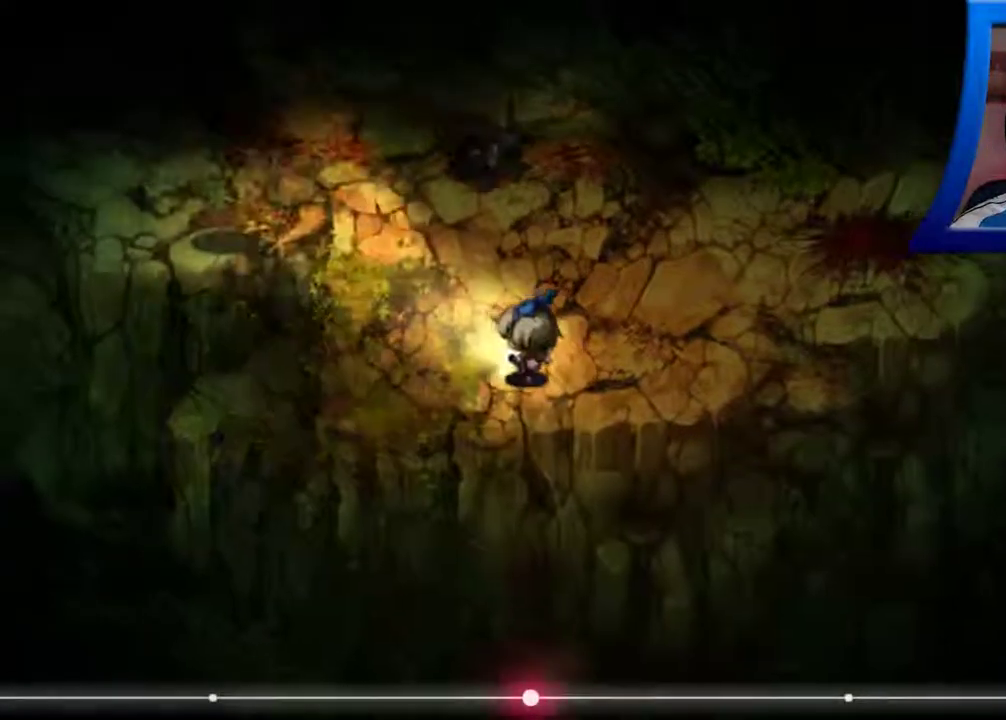
{"buttons": [], "left_stick": "up-right", "right_stick": "center", "events": [[167, "left_stick", "center"], [250, "left_stick", "down-right"], [483, "left_stick", "up-right"]]}
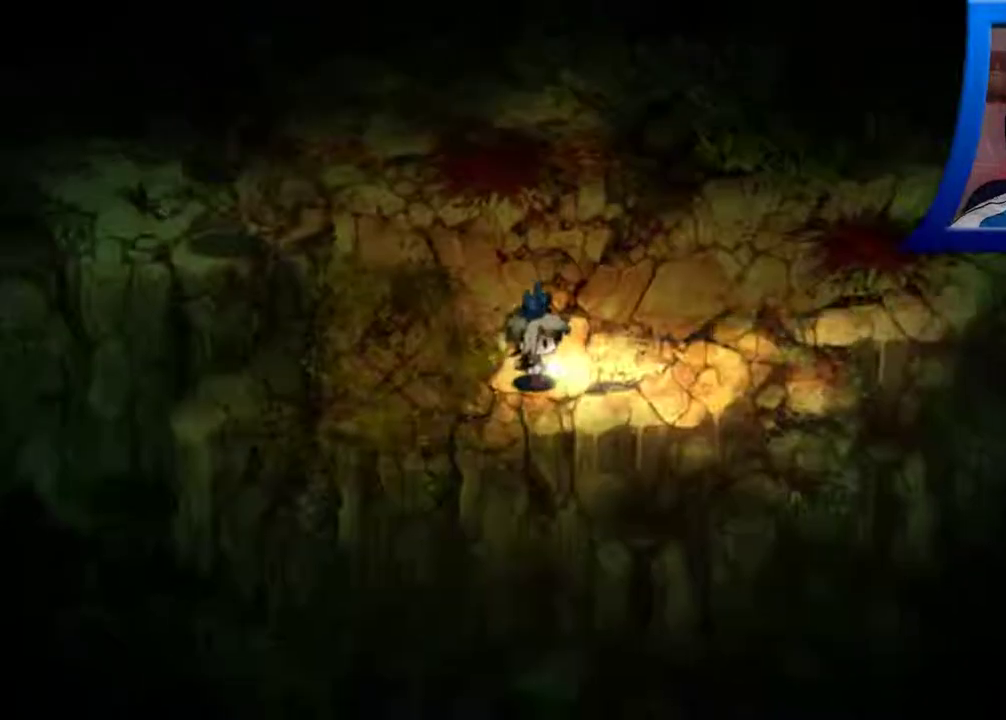
{"buttons": [], "left_stick": "center", "right_stick": "center", "events": [[117, "left_stick", "center"]]}
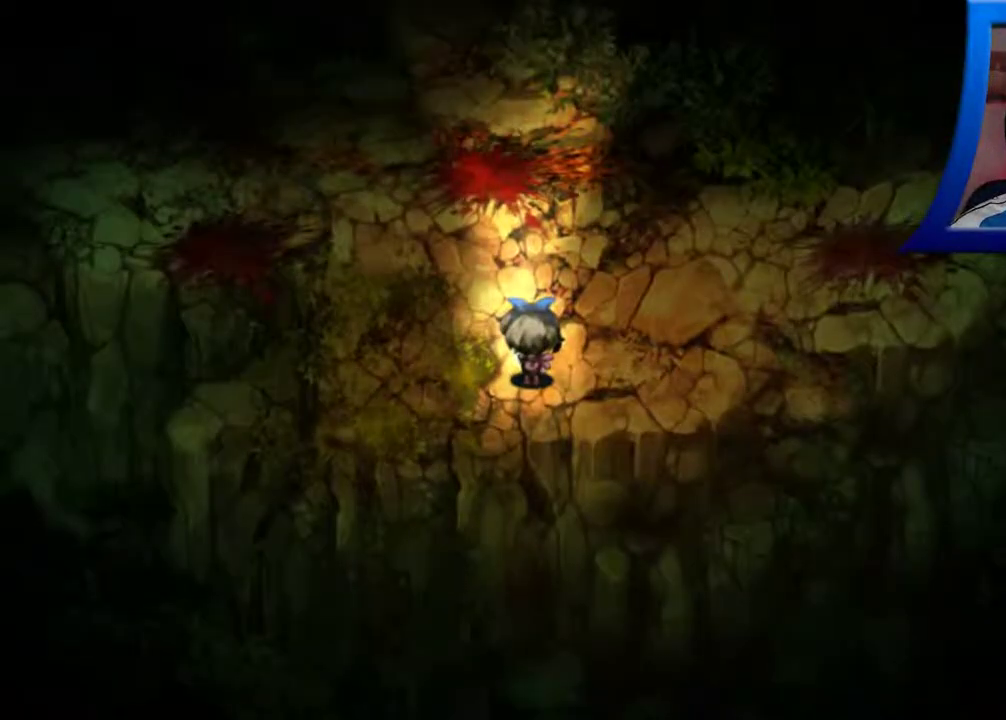
{"buttons": [], "left_stick": "left", "right_stick": "center", "events": [[317, "left_stick", "up-left"], [500, "left_stick", "left"]]}
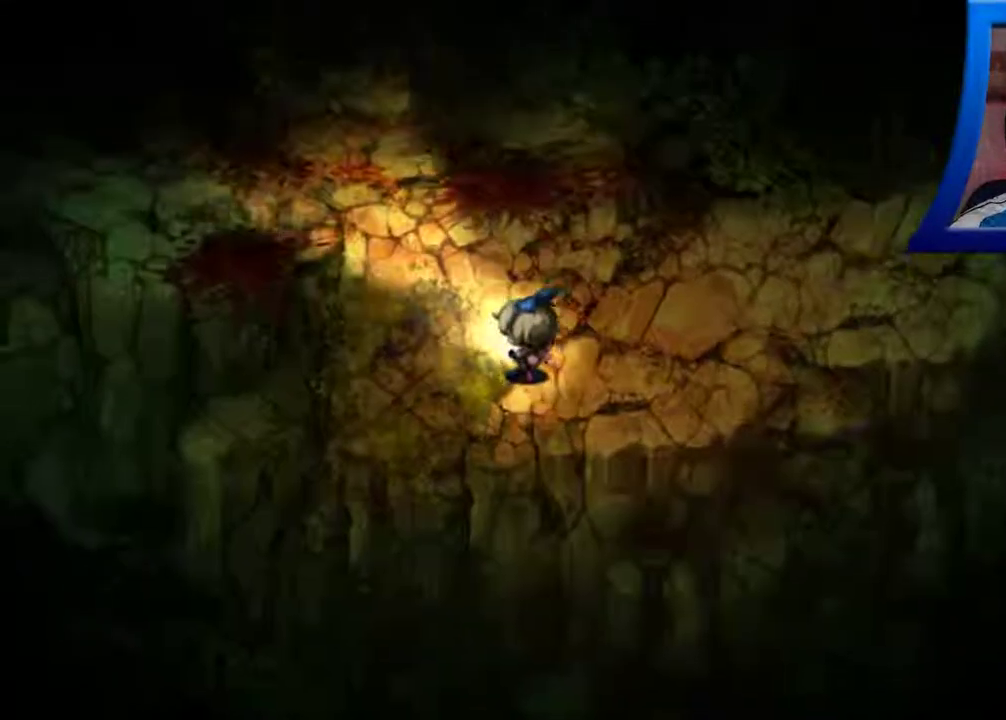
{"buttons": [], "left_stick": "up-left", "right_stick": "center", "events": [[433, "left_stick", "up-left"]]}
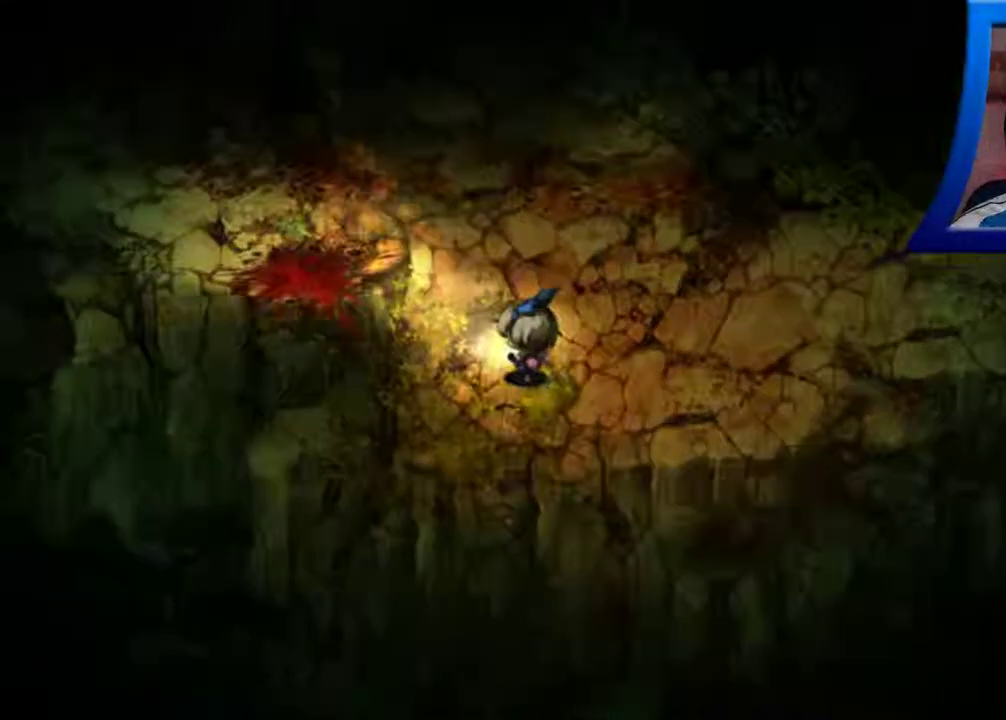
{"buttons": [], "left_stick": "up-left", "right_stick": "center", "events": []}
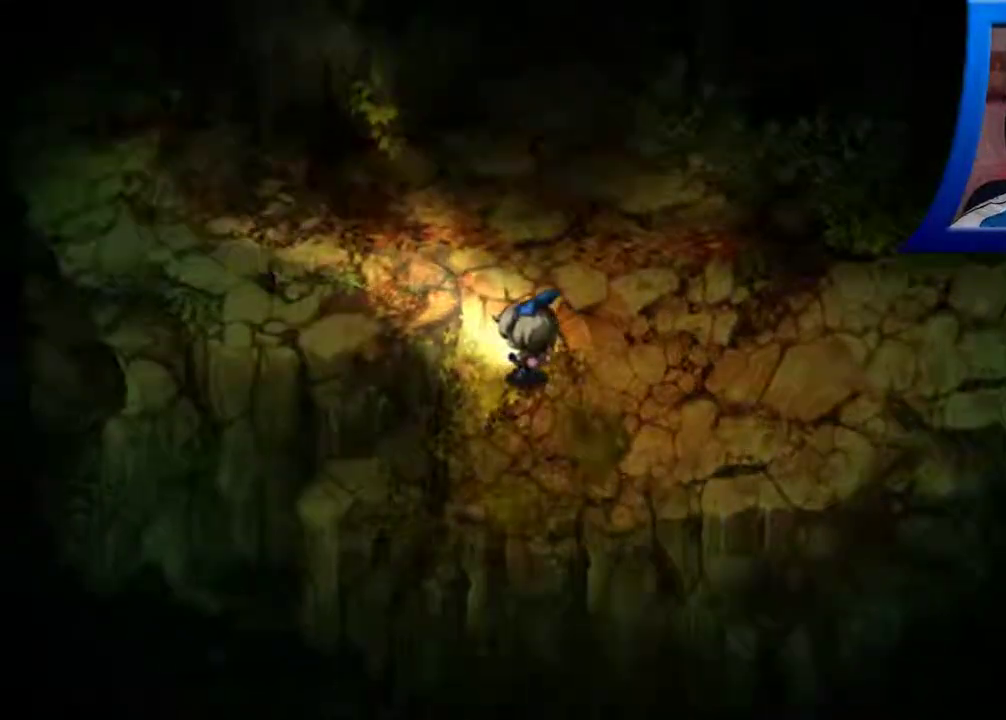
{"buttons": [], "left_stick": "up", "right_stick": "center", "events": [[200, "left_stick", "up"]]}
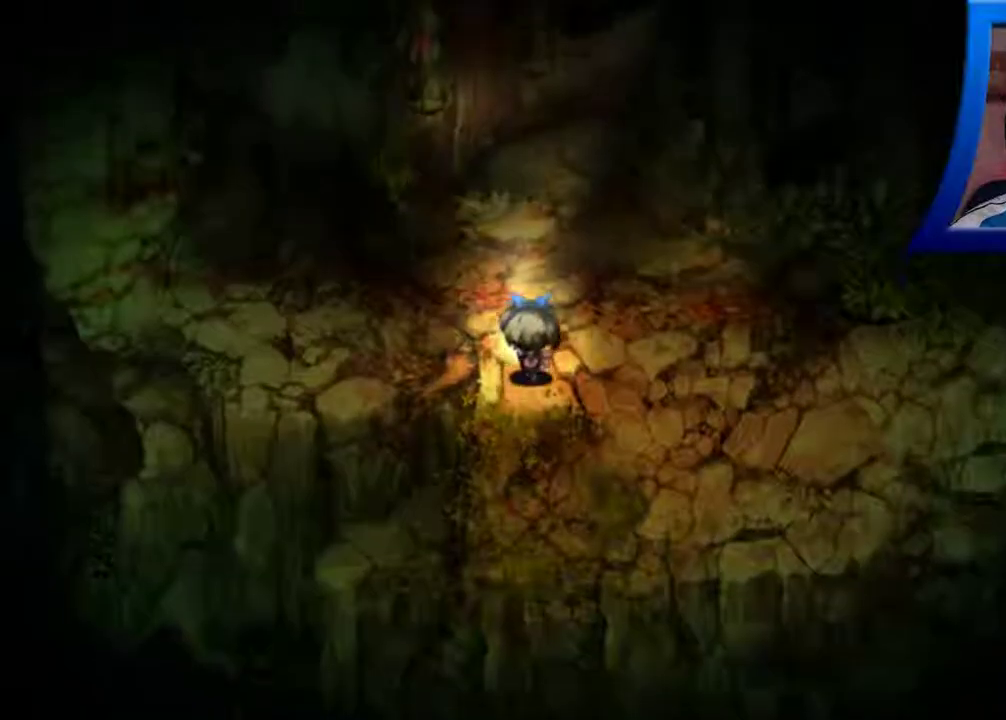
{"buttons": [], "left_stick": "up-left", "right_stick": "center", "events": [[367, "left_stick", "up-left"]]}
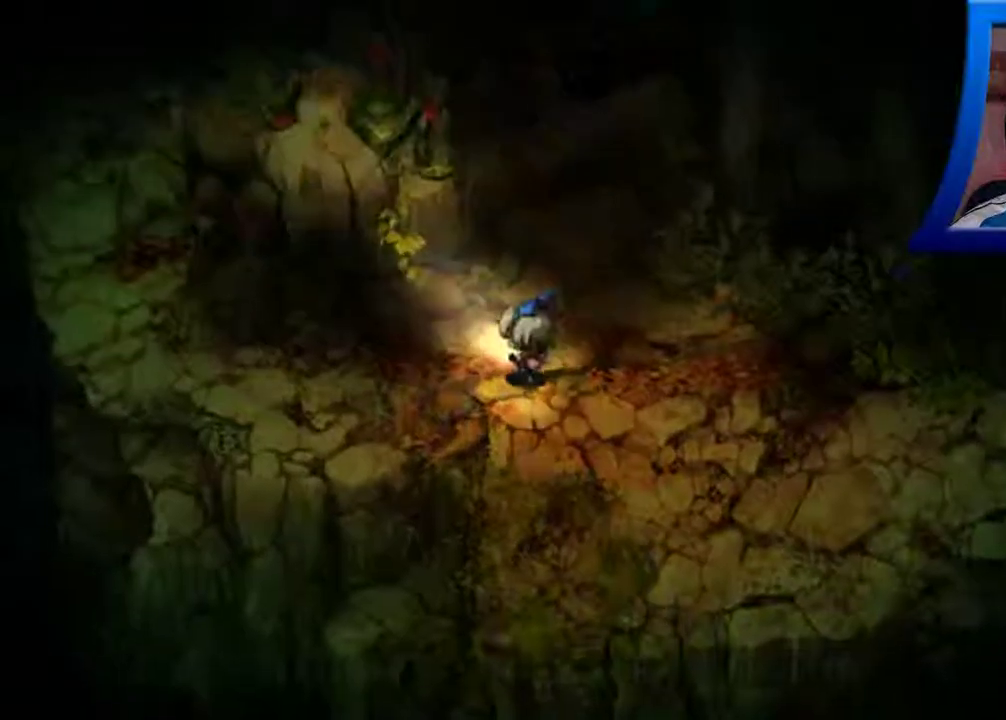
{"buttons": [], "left_stick": "left", "right_stick": "center", "events": [[433, "left_stick", "left"]]}
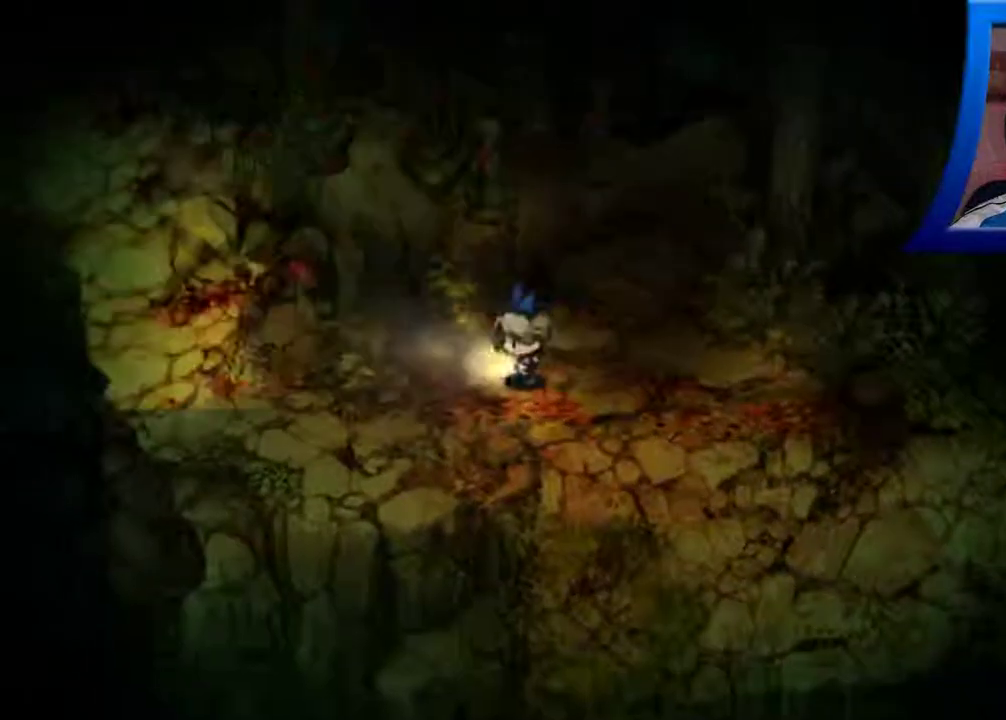
{"buttons": [], "left_stick": "left", "right_stick": "center", "events": []}
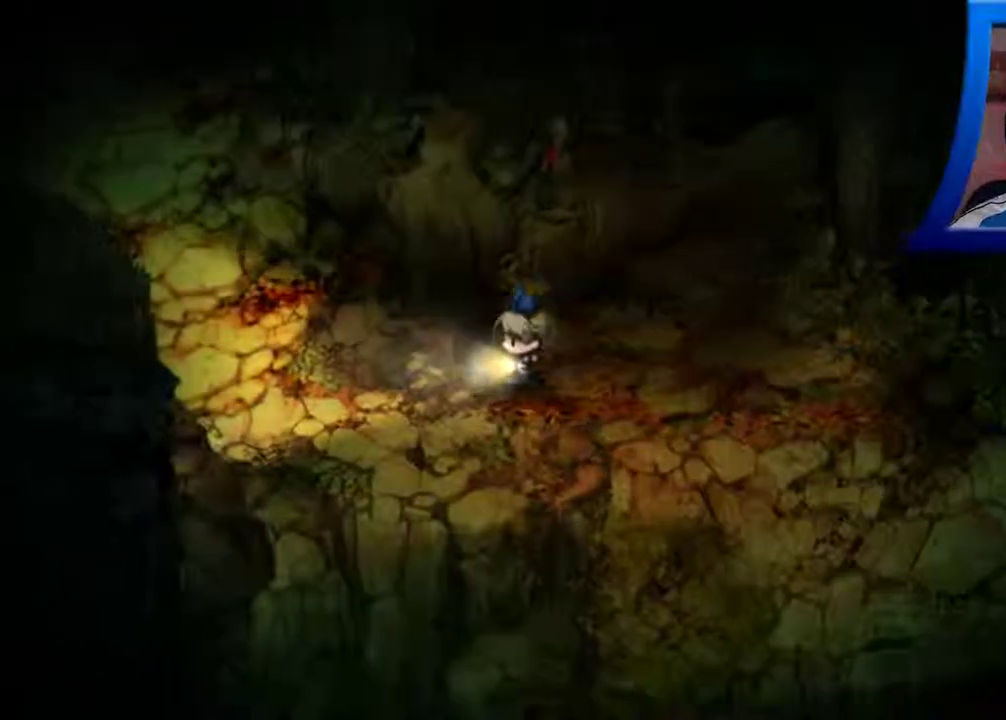
{"buttons": [], "left_stick": "left", "right_stick": "center", "events": []}
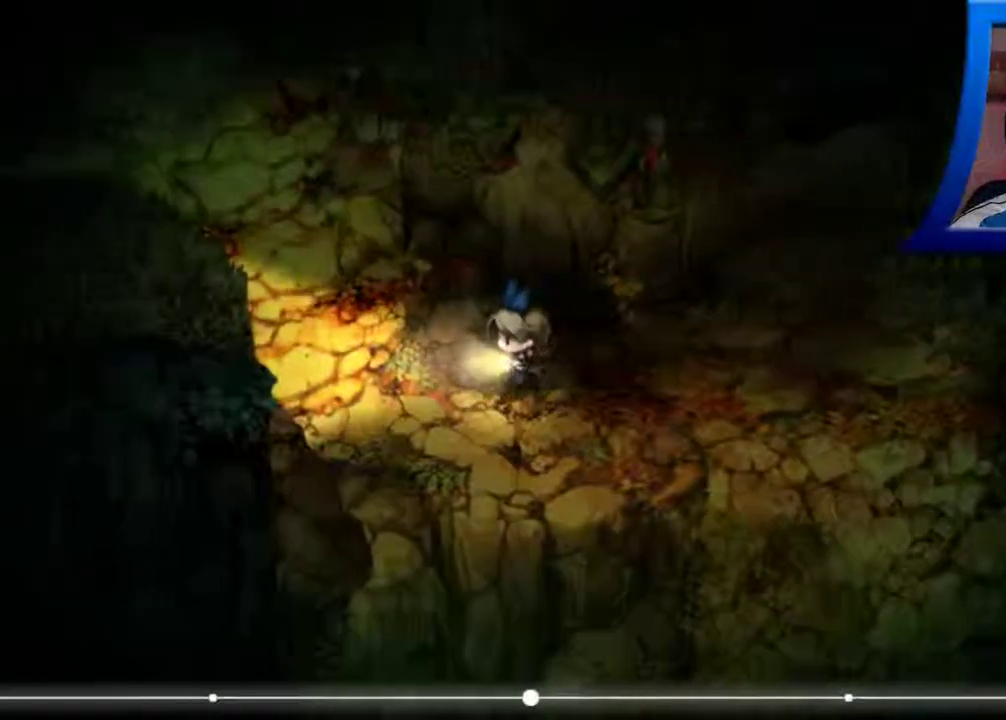
{"buttons": [], "left_stick": "left", "right_stick": "center", "events": []}
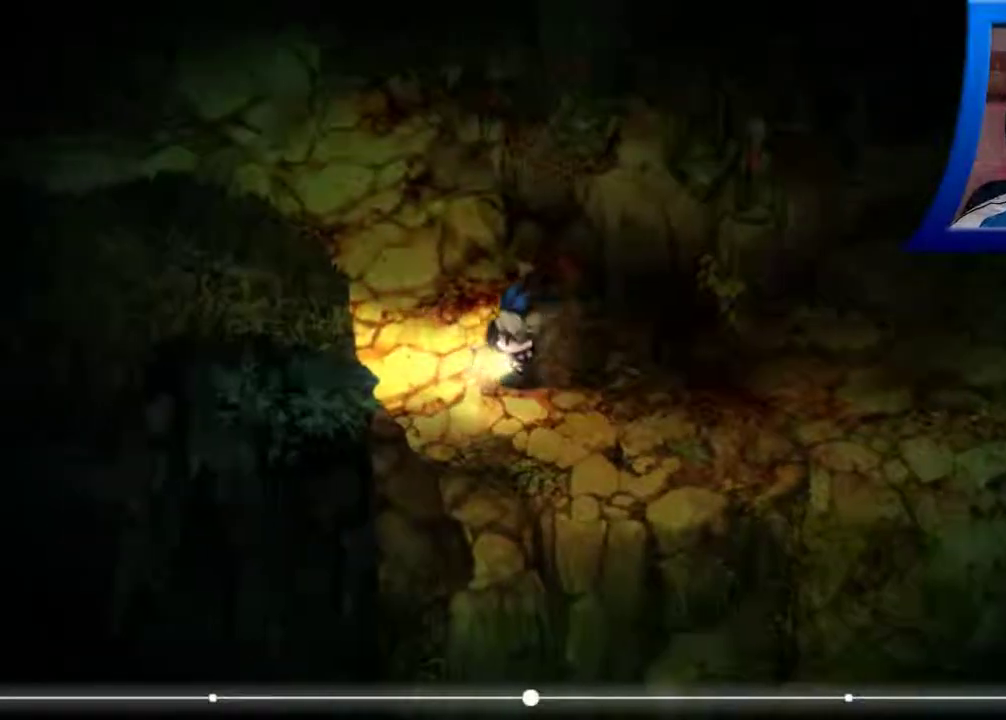
{"buttons": [], "left_stick": "up-left", "right_stick": "center", "events": [[183, "left_stick", "up-left"]]}
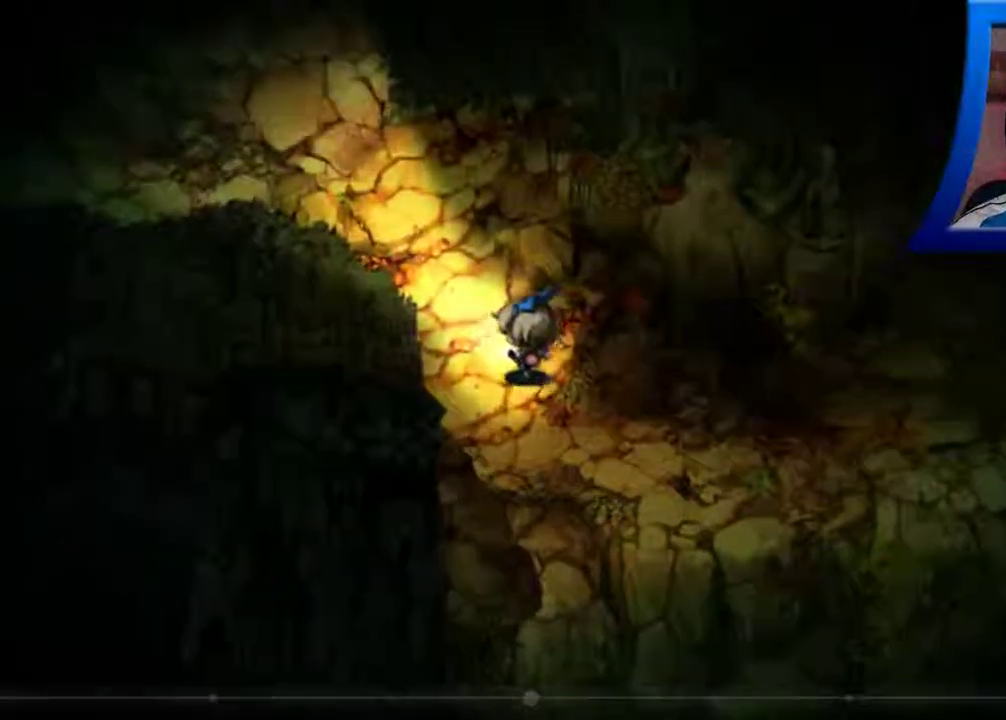
{"buttons": [], "left_stick": "up-left", "right_stick": "center", "events": []}
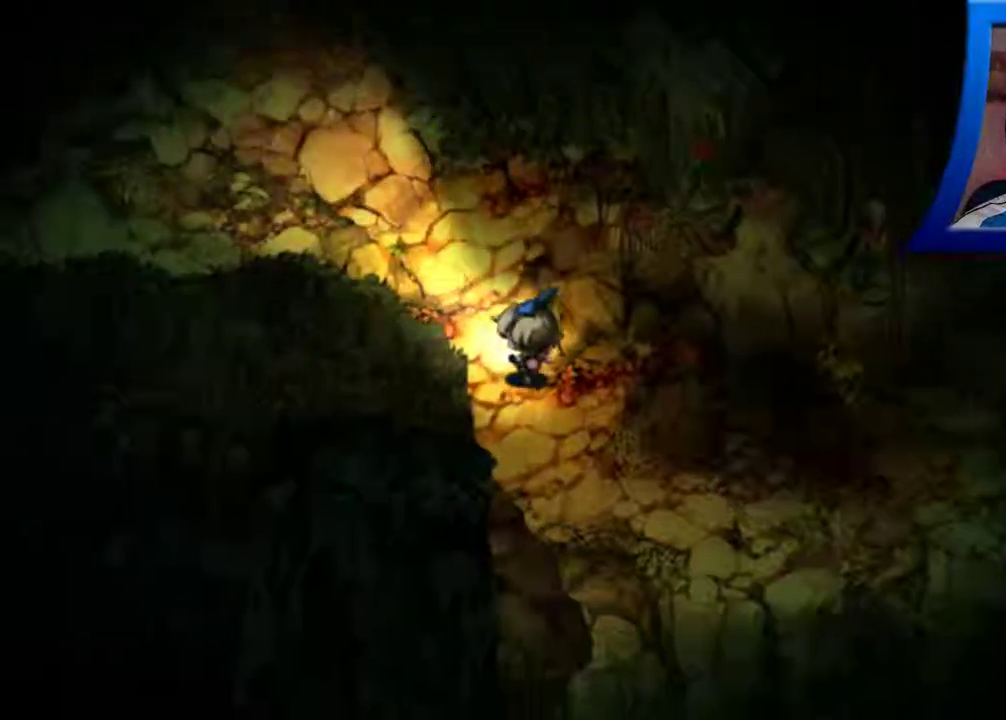
{"buttons": [], "left_stick": "up", "right_stick": "center", "events": [[67, "left_stick", "up"]]}
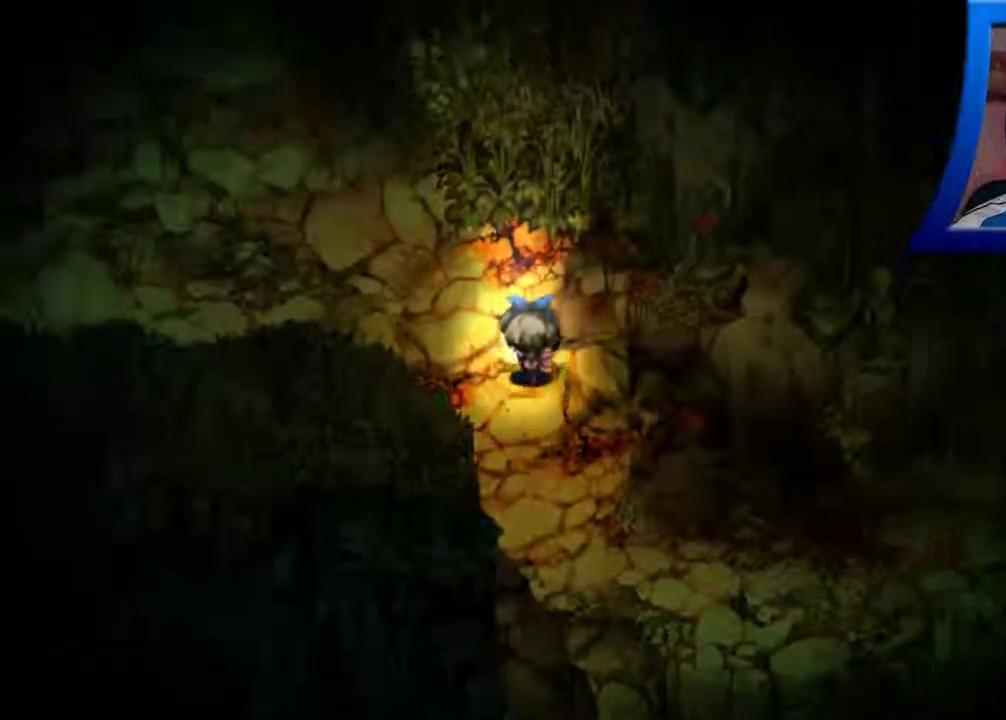
{"buttons": [], "left_stick": "up-left", "right_stick": "center", "events": [[83, "left_stick", "up-left"]]}
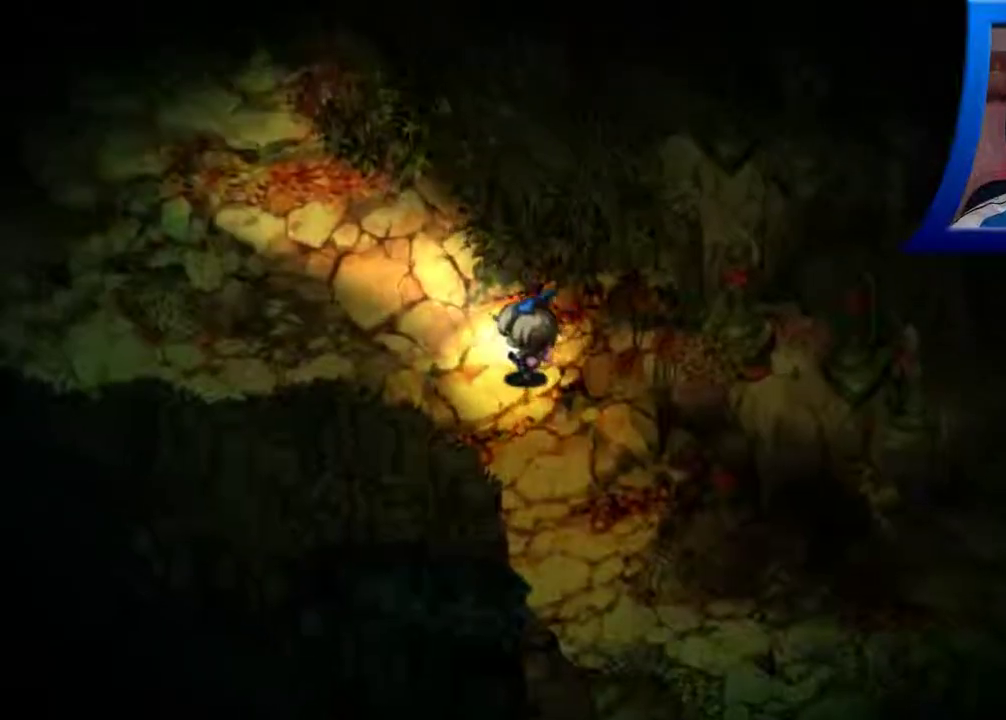
{"buttons": [], "left_stick": "left", "right_stick": "center", "events": [[17, "left_stick", "left"]]}
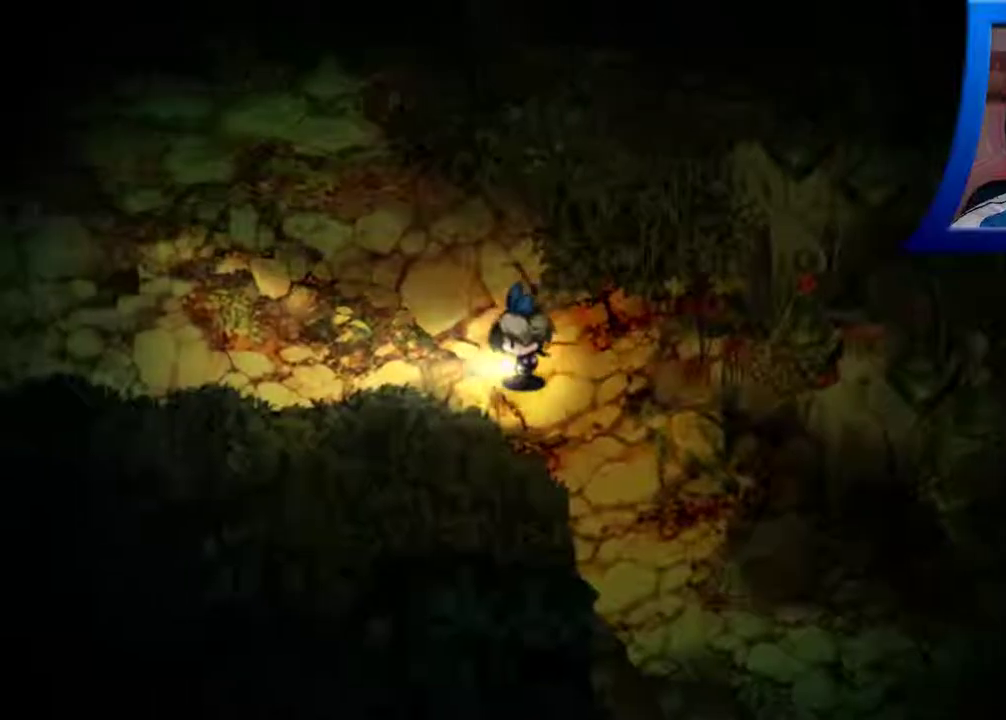
{"buttons": [], "left_stick": "left", "right_stick": "center", "events": [[67, "left_stick", "up-left"], [433, "left_stick", "left"]]}
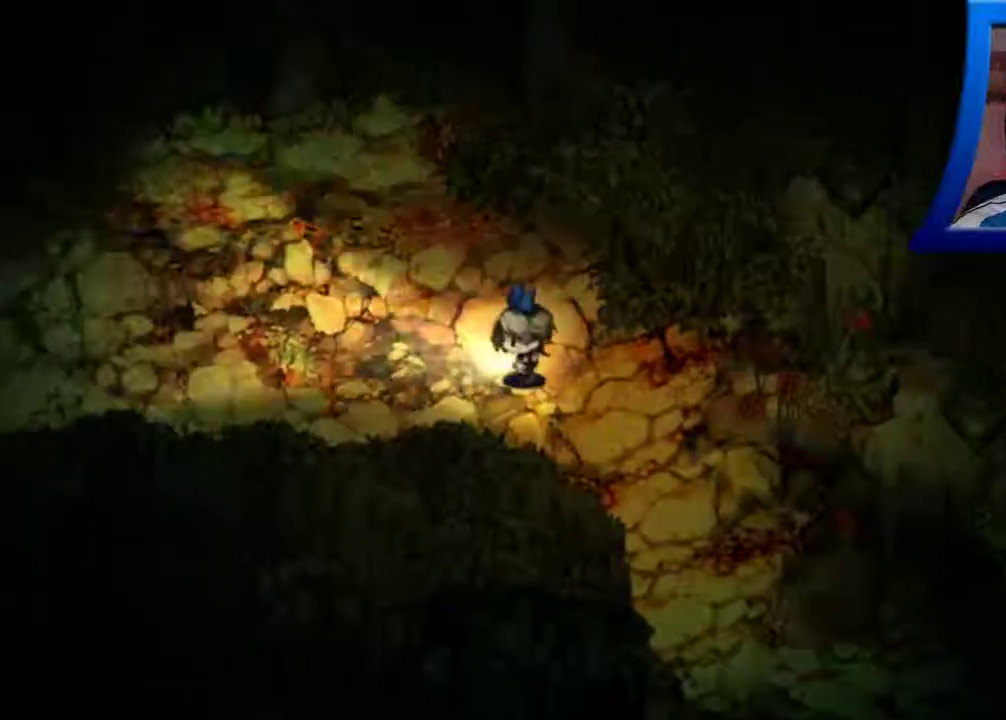
{"buttons": [], "left_stick": "up-left", "right_stick": "center", "events": [[350, "left_stick", "up-left"]]}
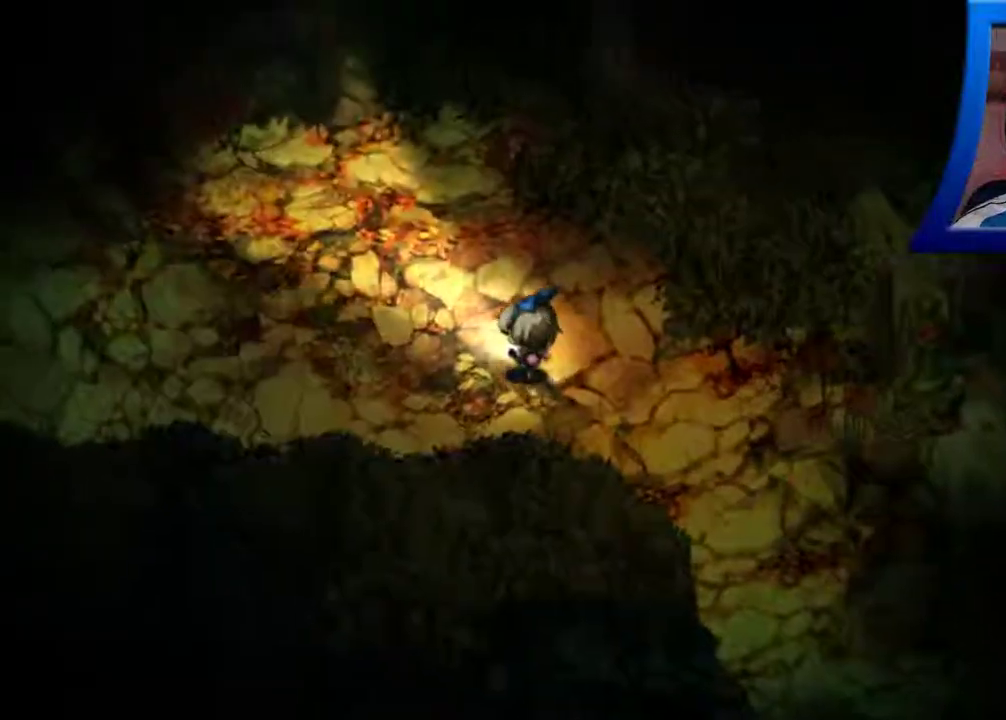
{"buttons": [], "left_stick": "left", "right_stick": "center", "events": [[467, "left_stick", "left"]]}
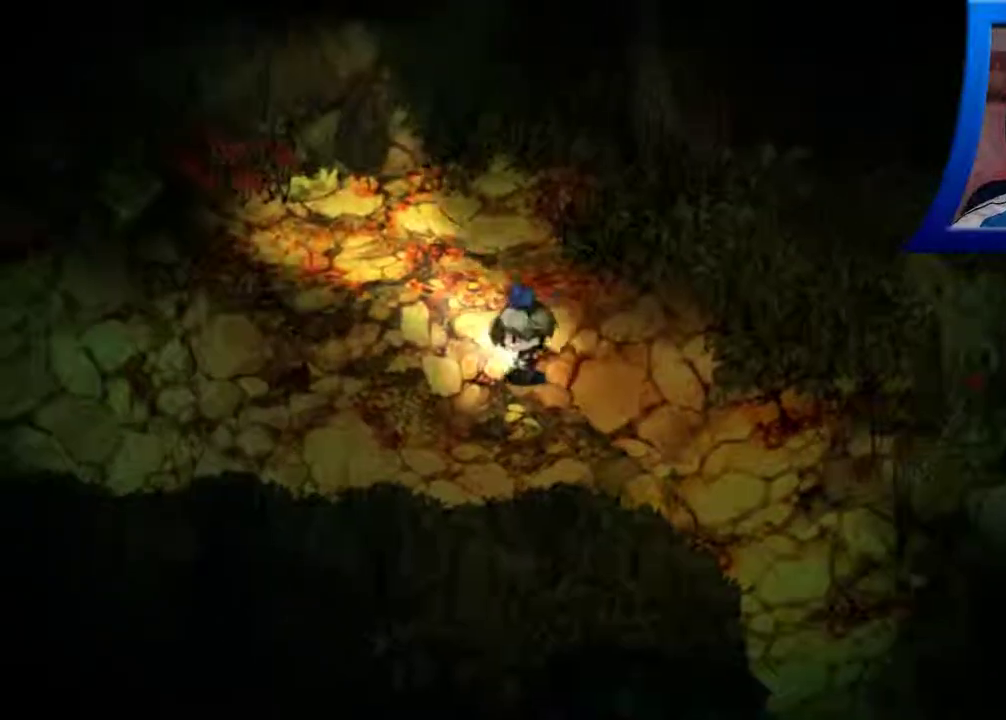
{"buttons": [], "left_stick": "left", "right_stick": "center", "events": []}
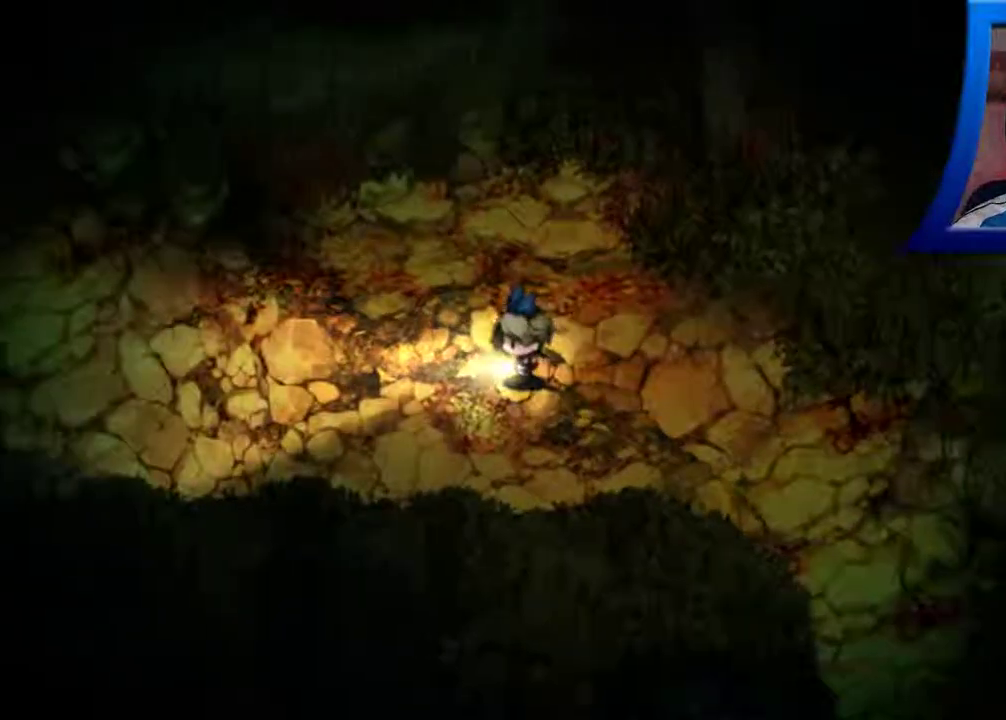
{"buttons": [], "left_stick": "down-left", "right_stick": "center", "events": [[33, "left_stick", "down-left"]]}
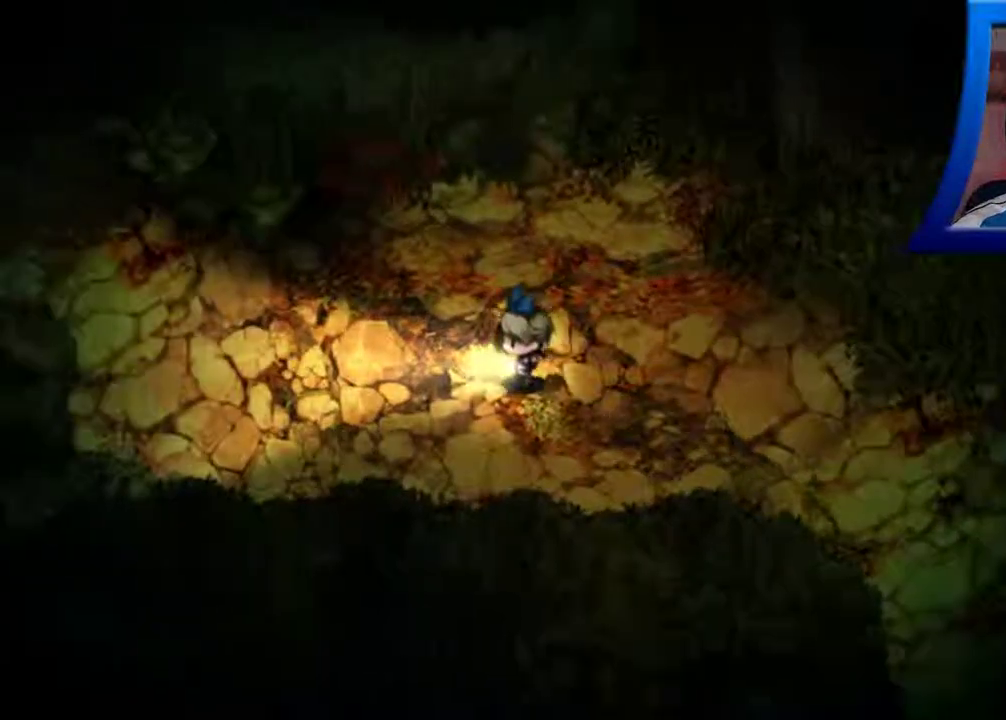
{"buttons": [], "left_stick": "down-left", "right_stick": "center", "events": []}
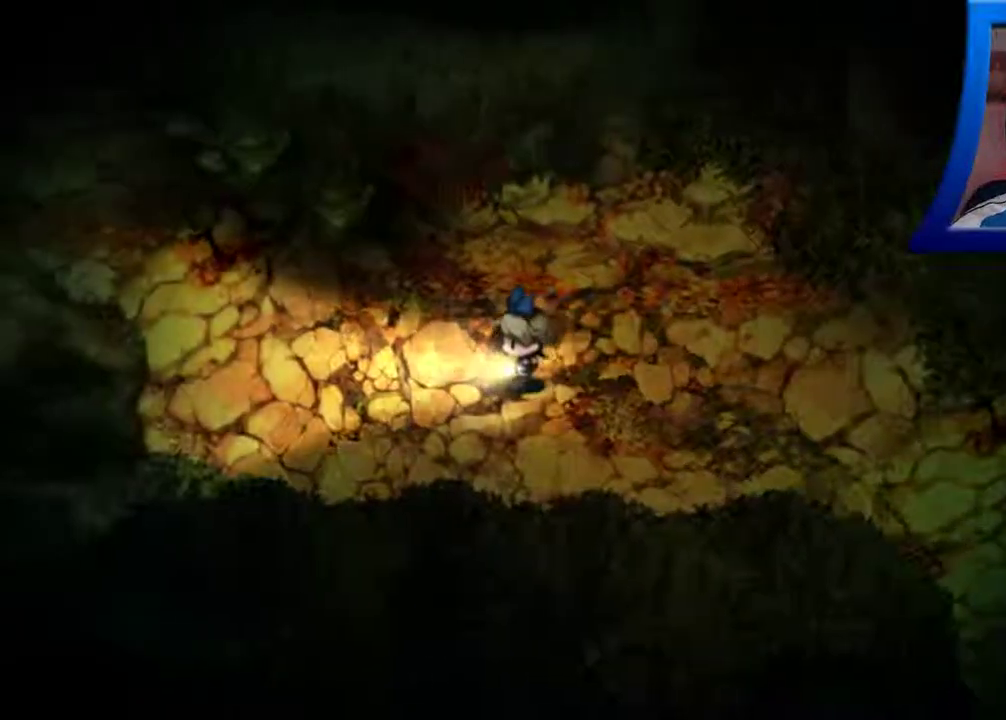
{"buttons": [], "left_stick": "down-left", "right_stick": "center", "events": []}
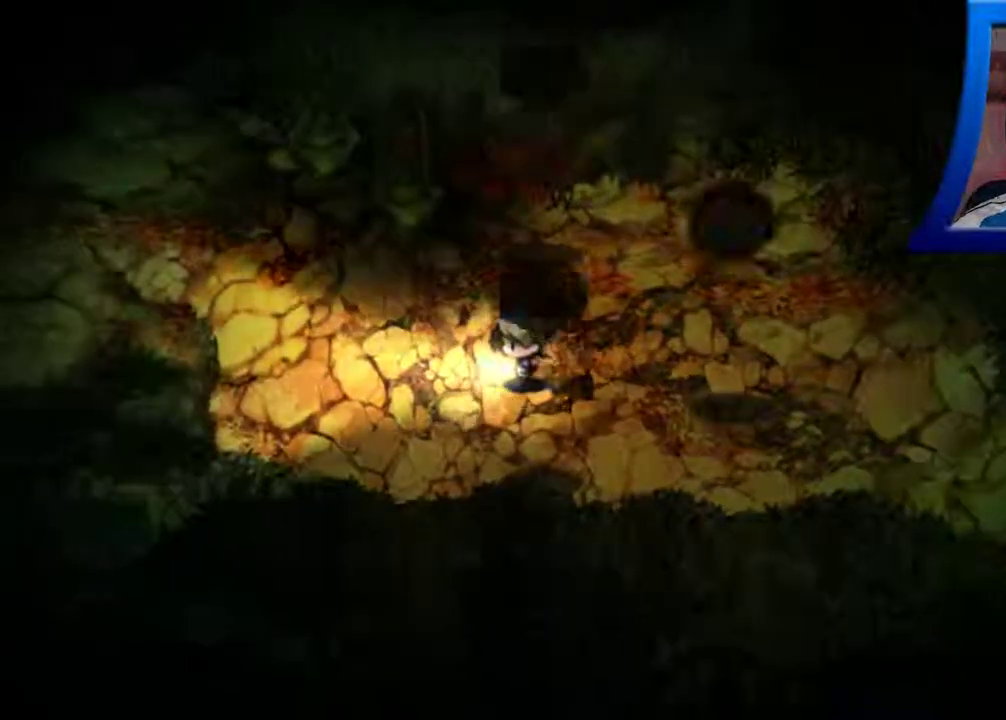
{"buttons": [], "left_stick": "left", "right_stick": "center", "events": [[400, "left_stick", "left"]]}
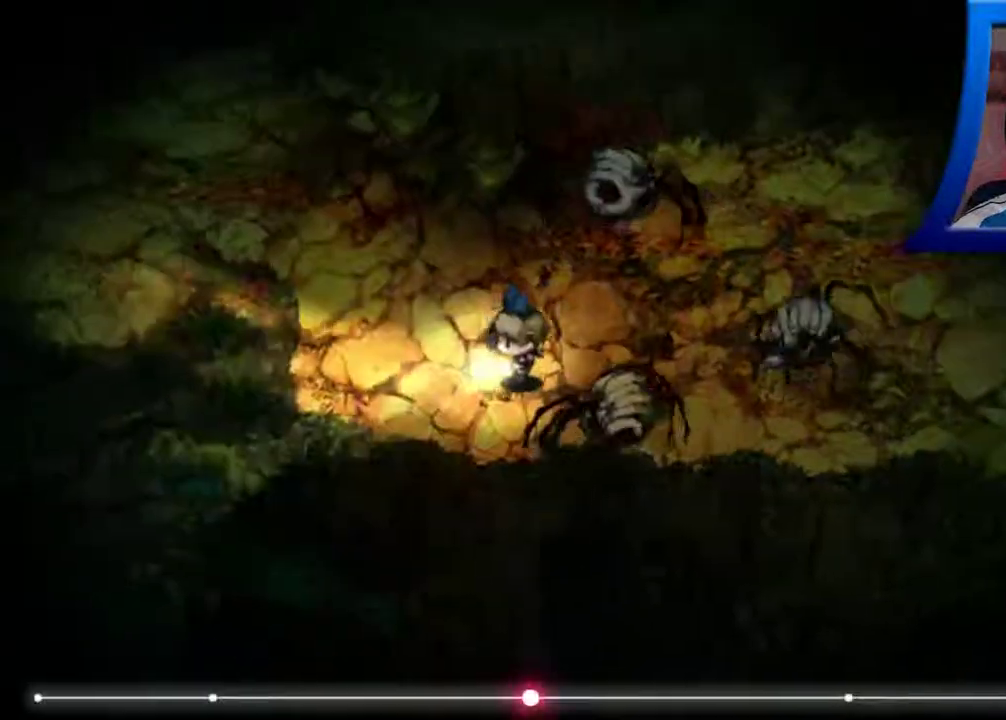
{"buttons": [], "left_stick": "up-left", "right_stick": "center", "events": [[67, "left_stick", "up-left"]]}